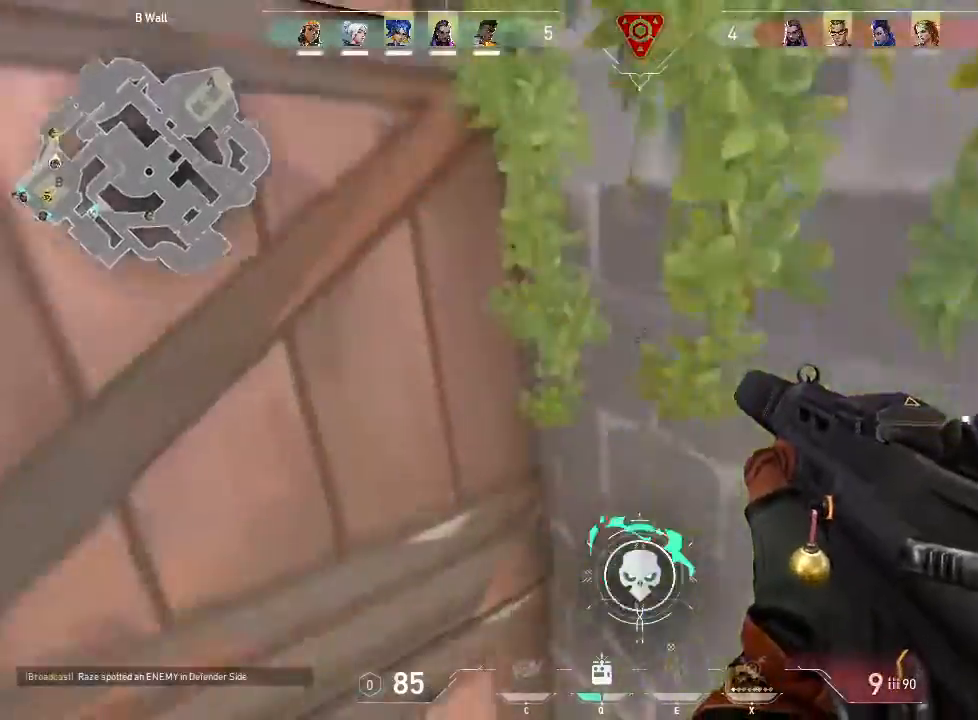
Gameplay with keyboard and mouse; each line is a JSON object with the keys and mouse buttons held at the frame after it. "events" lists presses ("down") and releases ("up") of "1", "2", "3", "4", "5", "a", "alt", "c", "caps_lock", "ctrl", "d", "e", "f", "g", "q", "r", "s", "shift", "space", "t", "tab", "v", "w", "x", "z", "mouse_left", "mouse_wheel" and "mouse_right" between this image and that frame as [ms after this image, input, new state], when the widget could be followed in between. "mouse_left", "mouse_wheel", "mouse_right" = the "left", "wheel", "right" buttons of the "mouse" list. No other keys are recorded. "wheel" means that the mouse wheel is clicked or scrolled. Not read: mouse_move.
{"keys": ["a"], "mouse": [], "events": [[17, "s", "up"], [167, "a", "down"]]}
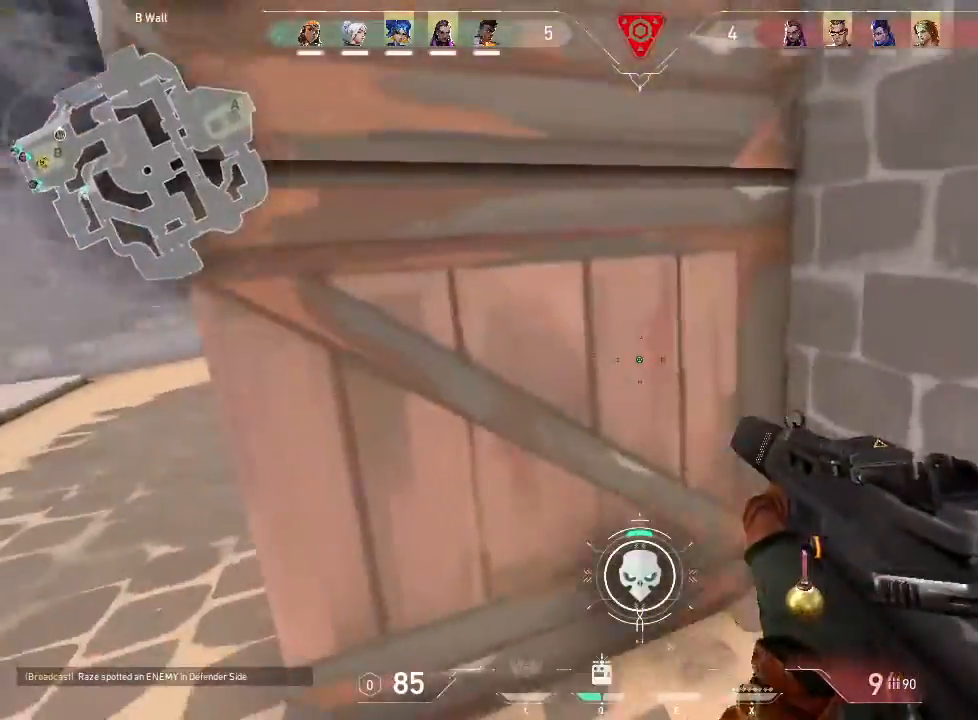
{"keys": ["a", "w"], "mouse": [], "events": [[267, "w", "down"]]}
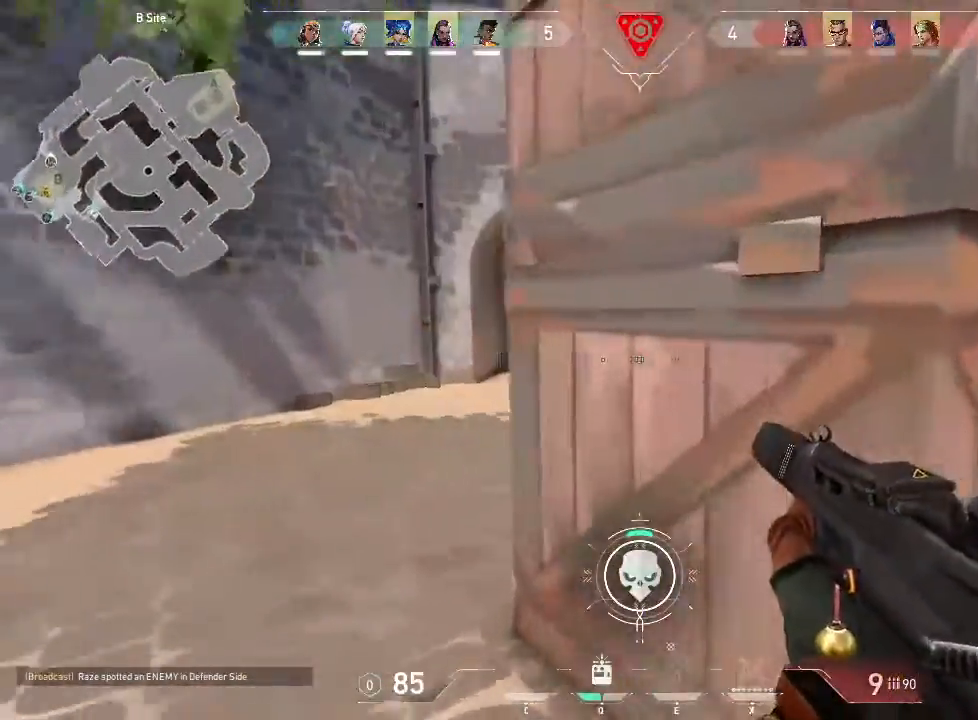
{"keys": [], "mouse": [], "events": [[383, "a", "up"], [433, "mouse_left", "down"], [433, "w", "up"], [483, "mouse_left", "up"]]}
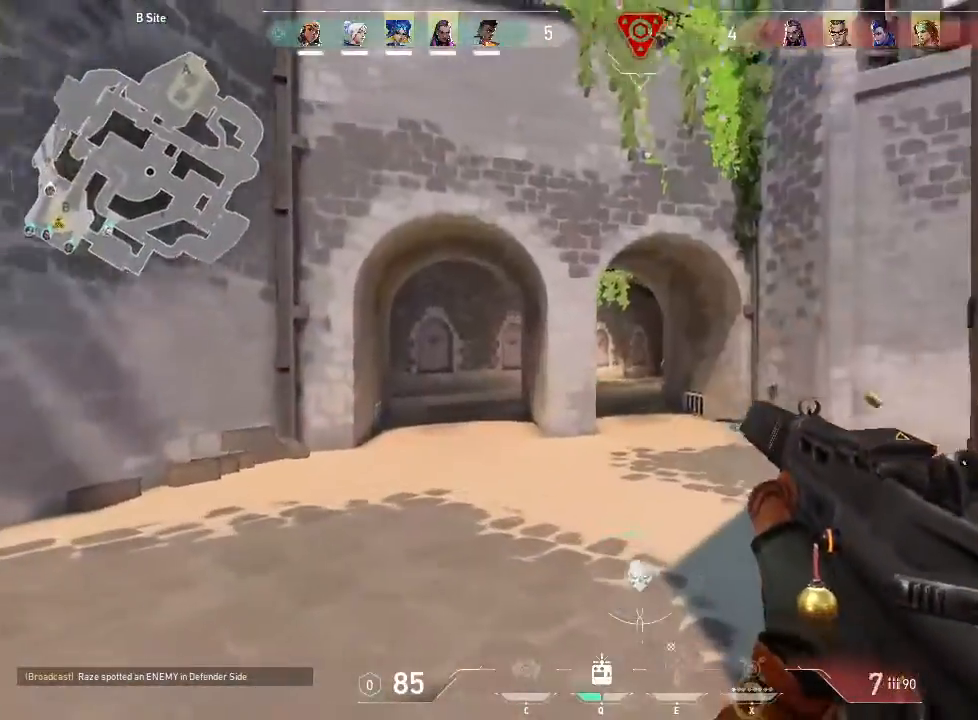
{"keys": ["d"], "mouse": [], "events": [[17, "ctrl", "down"], [200, "ctrl", "up"], [200, "d", "down"]]}
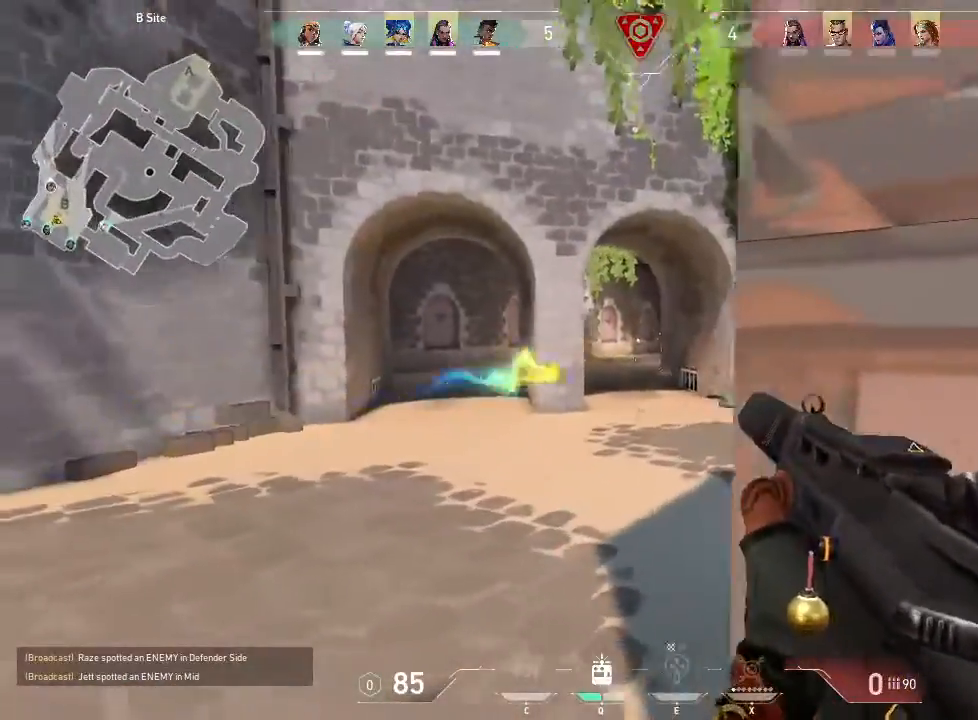
{"keys": ["w"], "mouse": []}
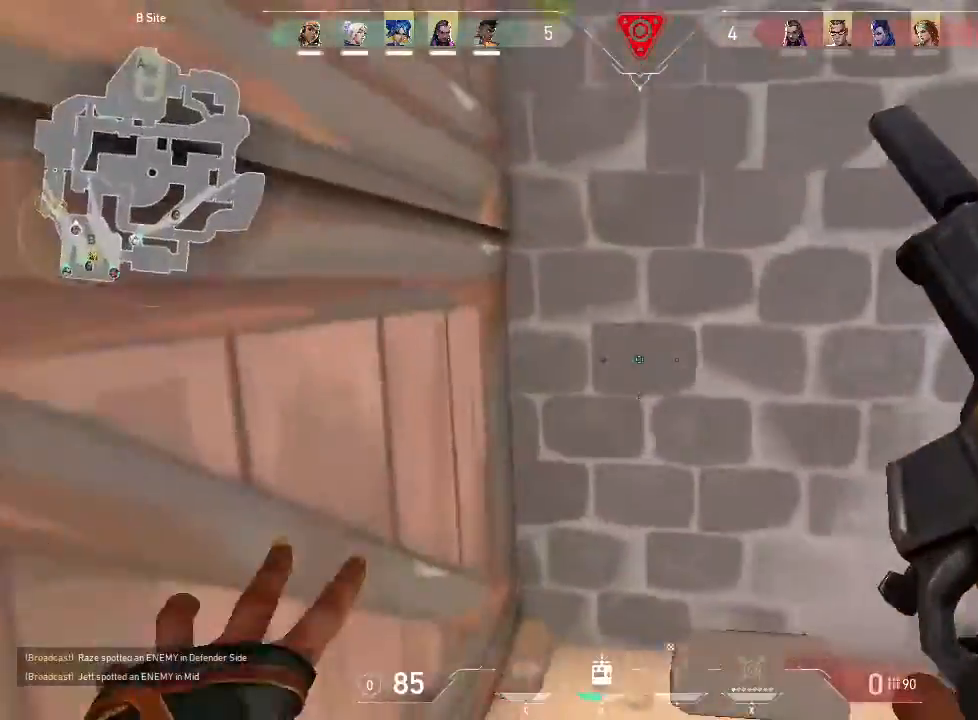
{"keys": ["s"], "mouse": [], "events": [[250, "w", "up"], [433, "s", "down"]]}
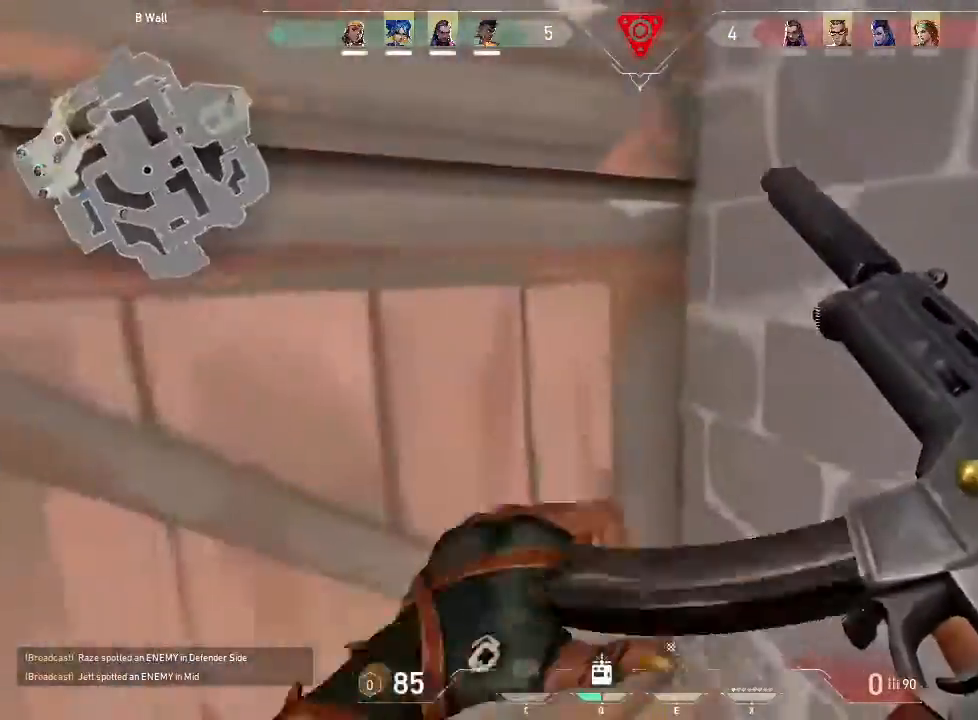
{"keys": ["a", "w"], "mouse": [], "events": [[67, "a", "down"], [117, "s", "up"], [483, "w", "down"]]}
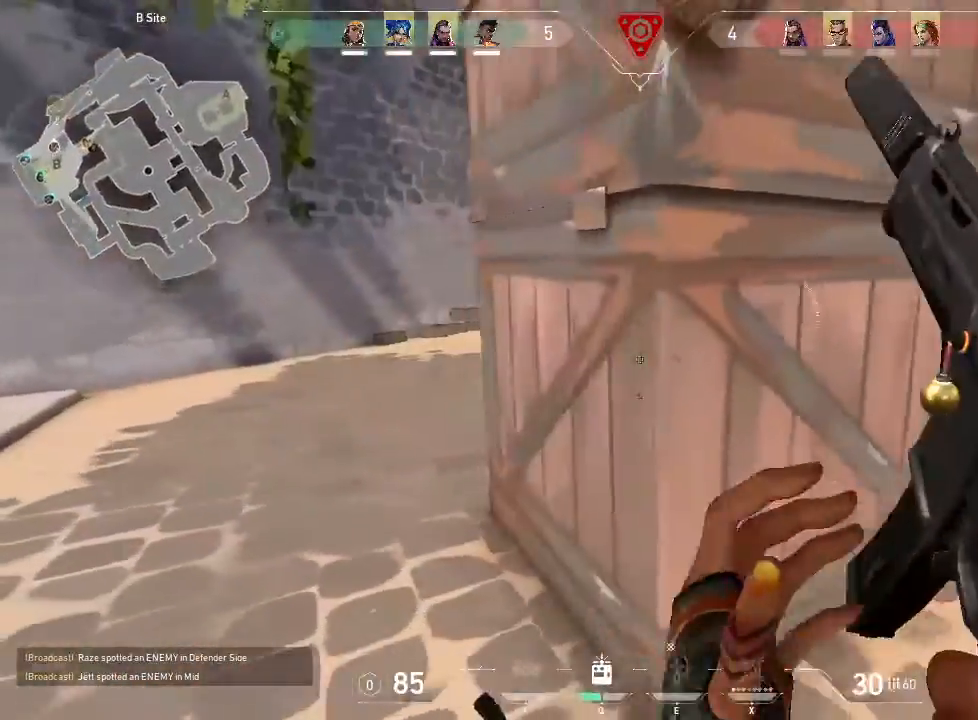
{"keys": ["a", "w"], "mouse": [], "events": []}
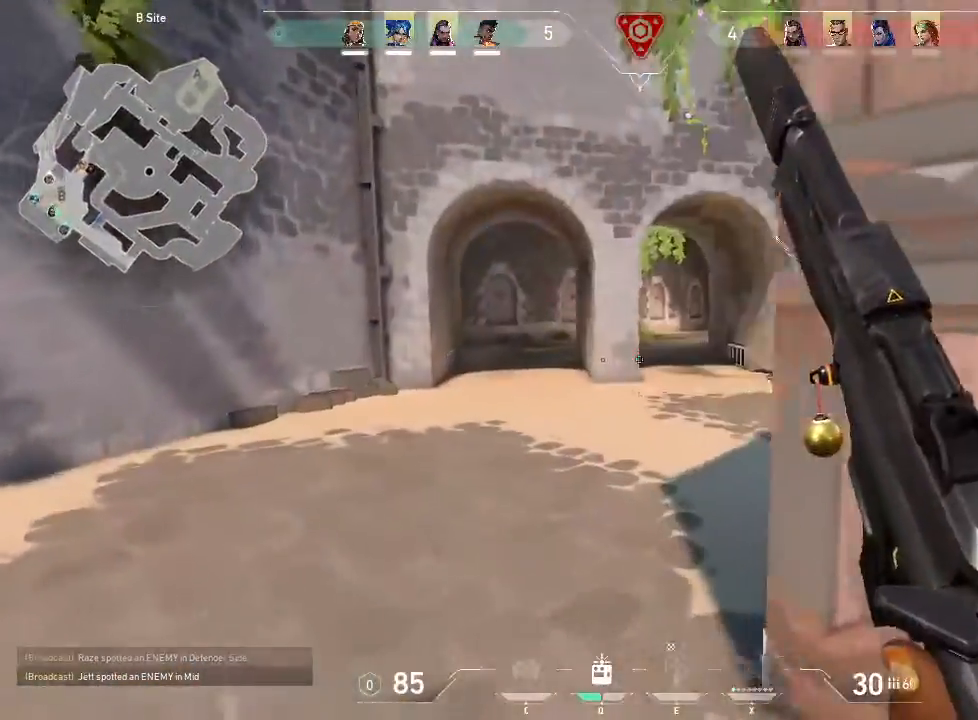
{"keys": ["a", "w"], "mouse": [], "events": []}
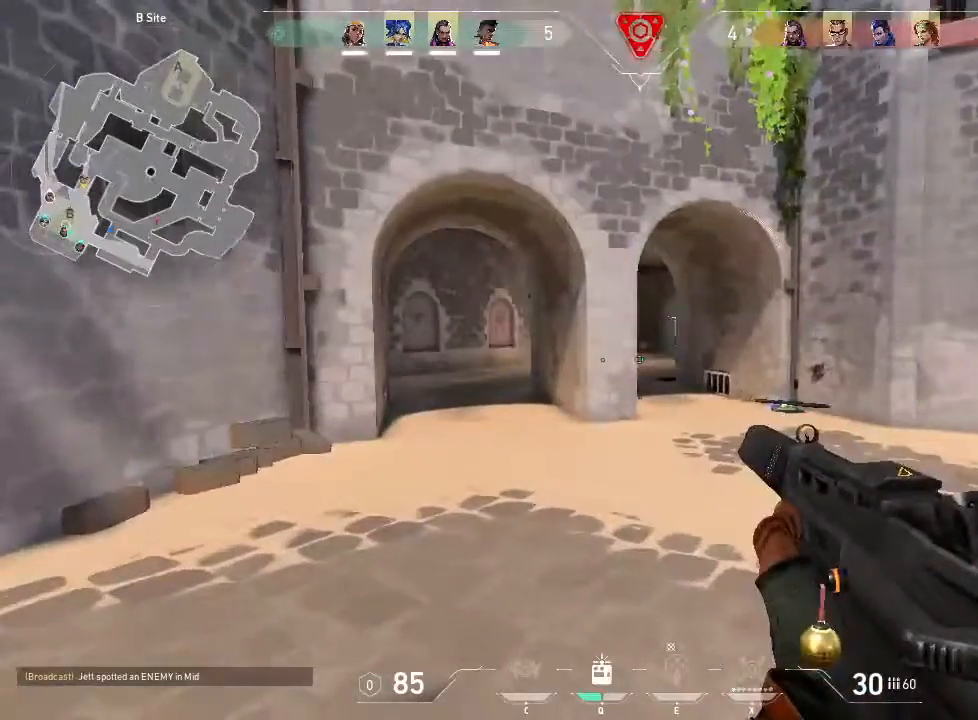
{"keys": ["a", "w"], "mouse": [], "events": []}
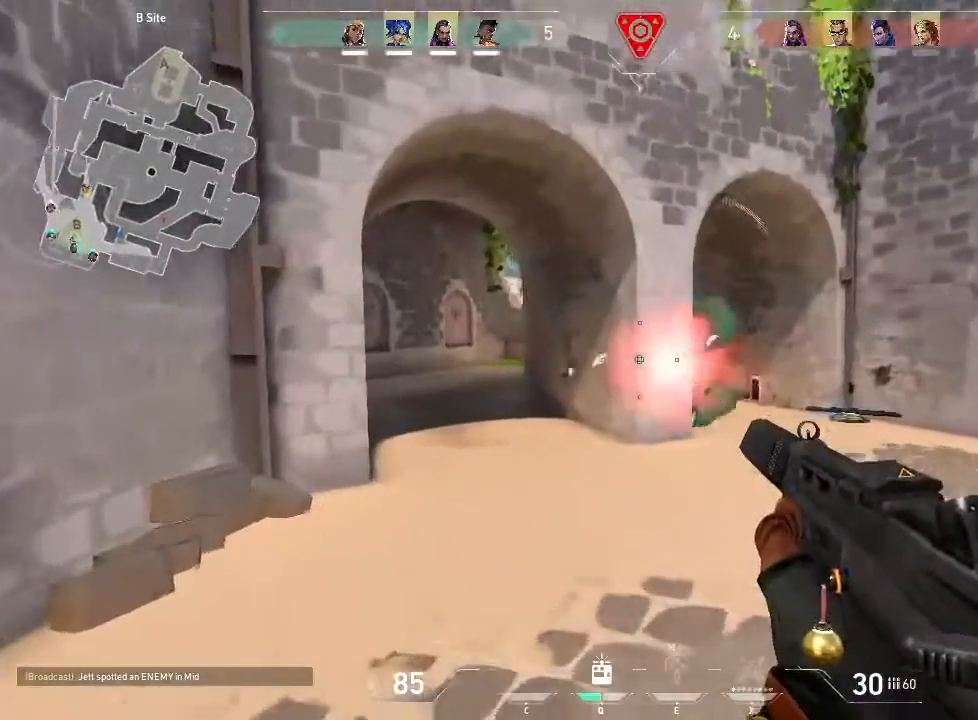
{"keys": ["a", "w"], "mouse": [], "events": [[50, "a", "up"], [100, "d", "down"], [283, "d", "up"], [333, "a", "down"]]}
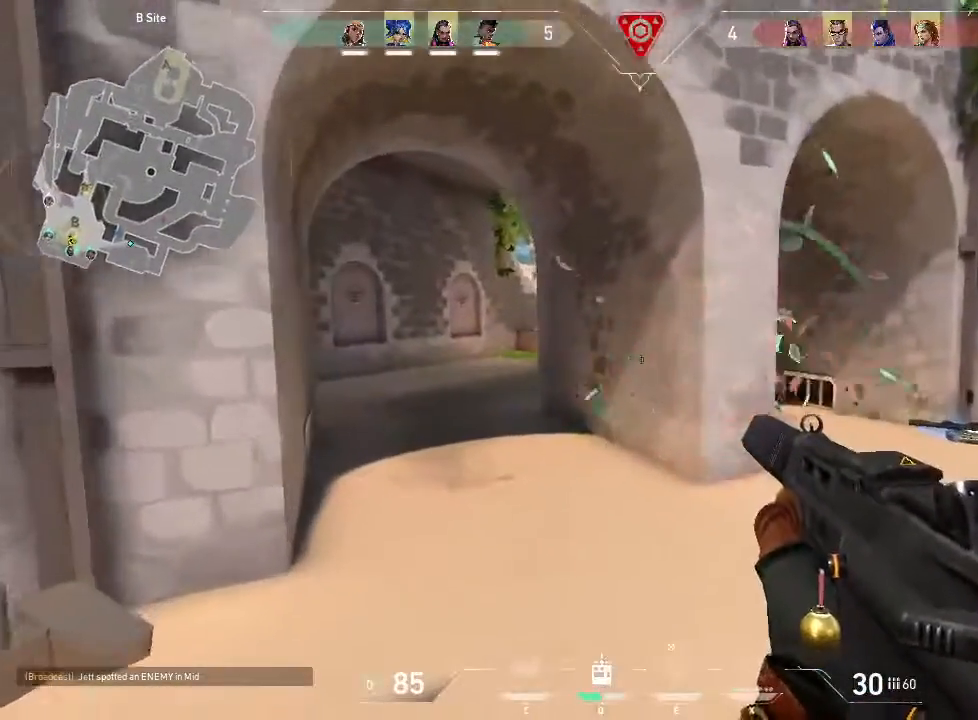
{"keys": ["shift", "w"], "mouse": [], "events": [[117, "a", "up"], [400, "shift", "down"]]}
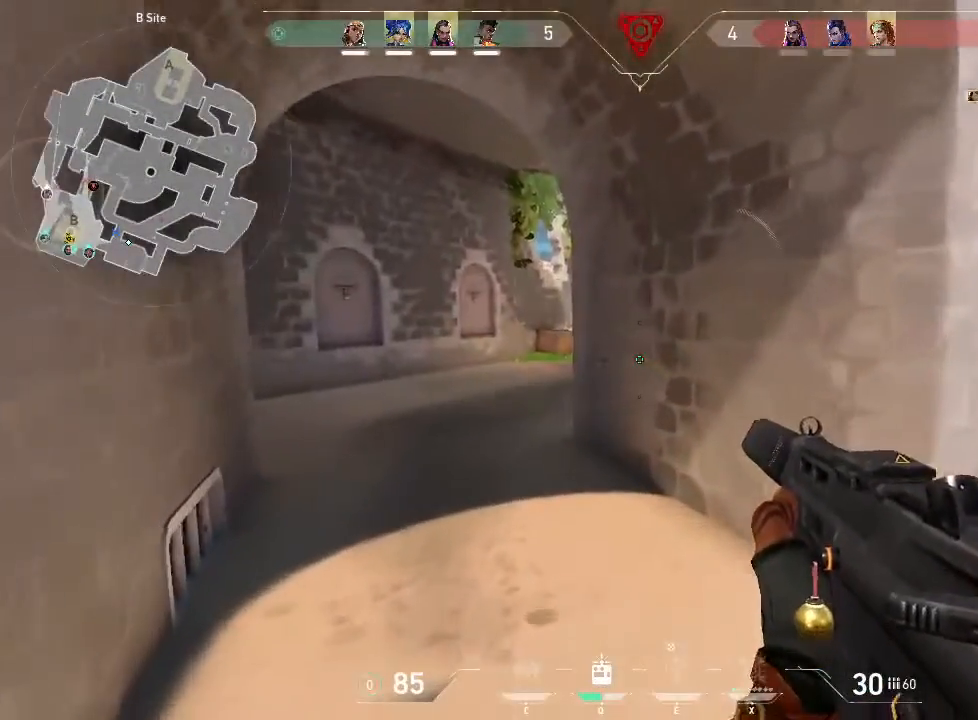
{"keys": ["a", "shift", "w"], "mouse": [], "events": [[500, "a", "down"]]}
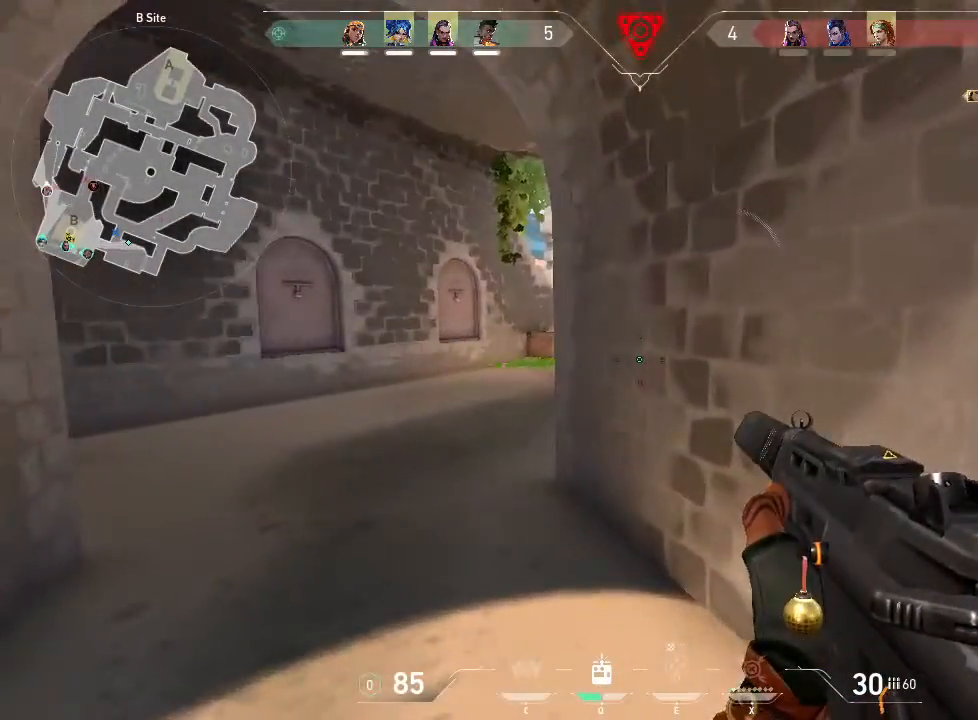
{"keys": ["a", "shift", "w"], "mouse": [], "events": []}
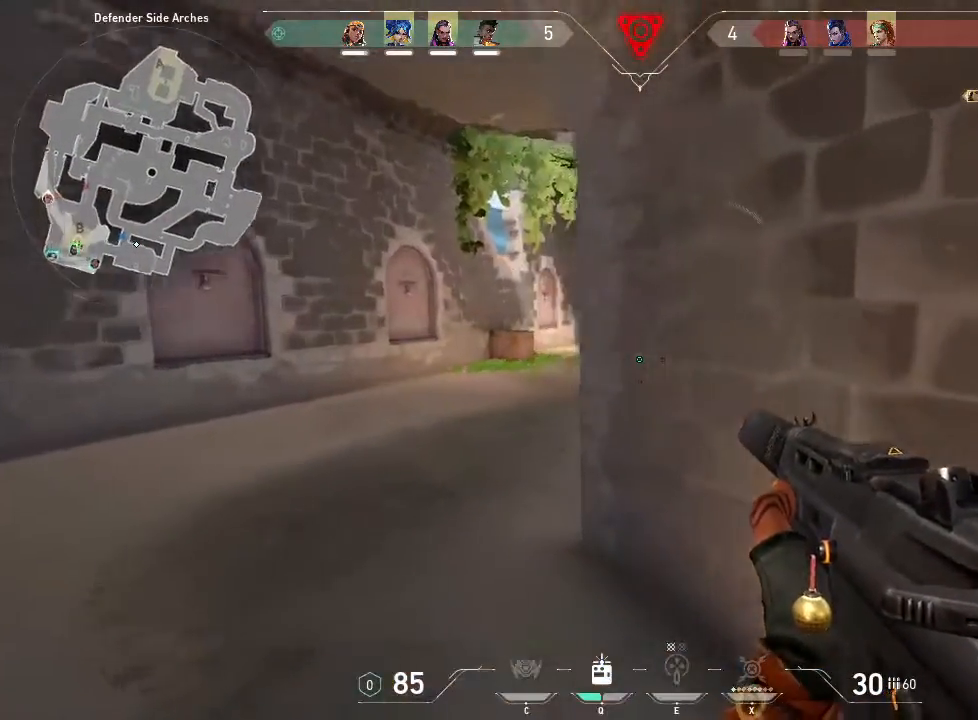
{"keys": ["a", "shift"], "mouse": [], "events": [[383, "w", "up"]]}
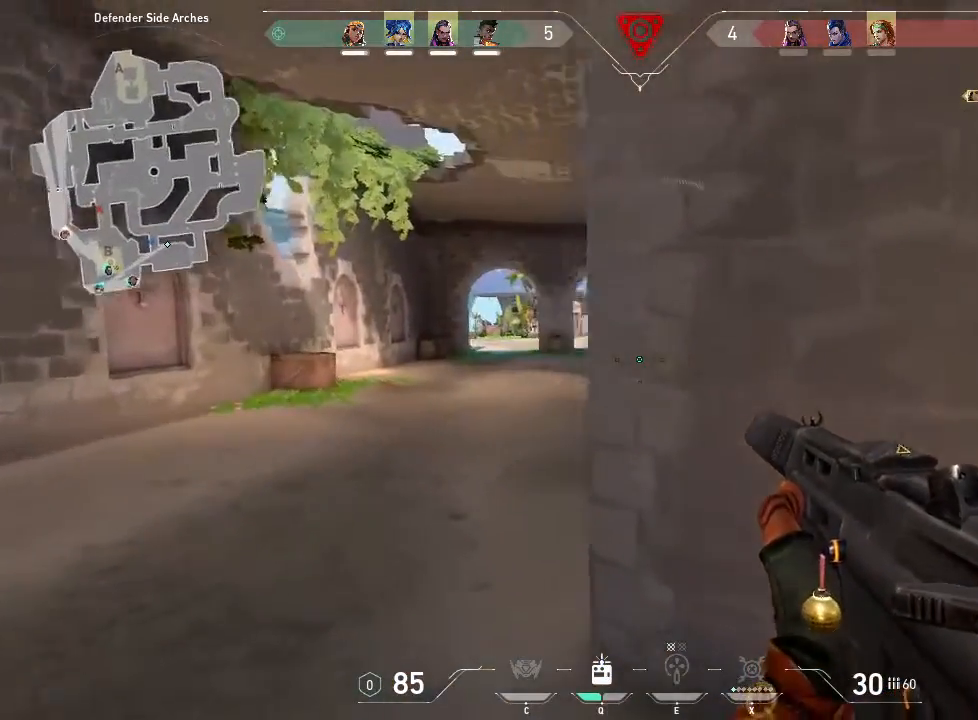
{"keys": ["a"], "mouse": [], "events": [[500, "shift", "up"]]}
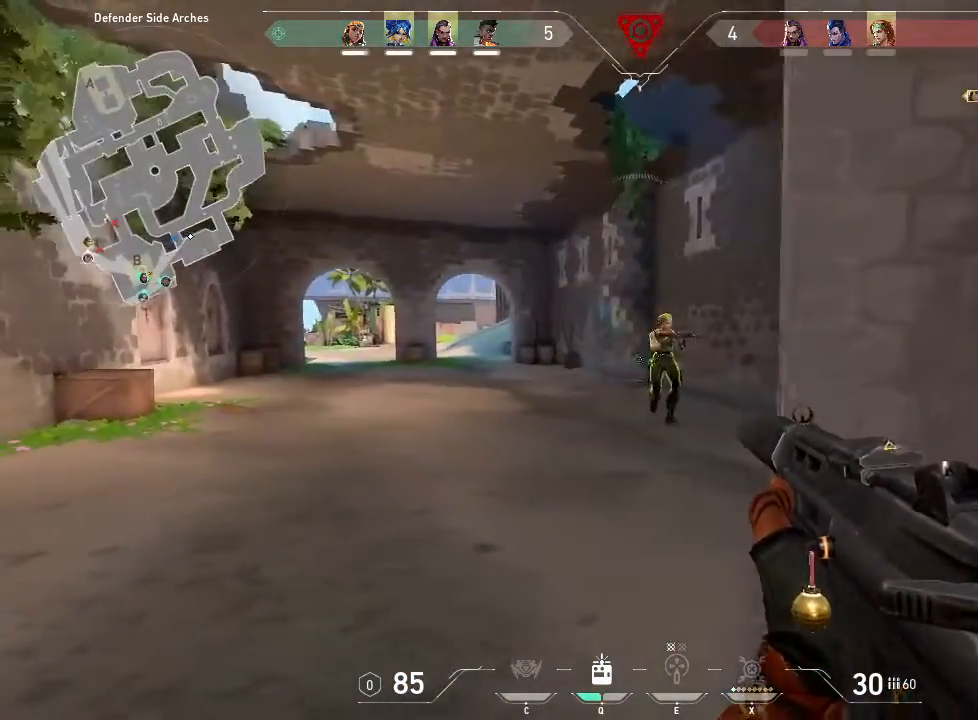
{"keys": ["ctrl"], "mouse": ["left"], "events": [[50, "mouse_left", "down"], [100, "a", "up"], [150, "ctrl", "down"]]}
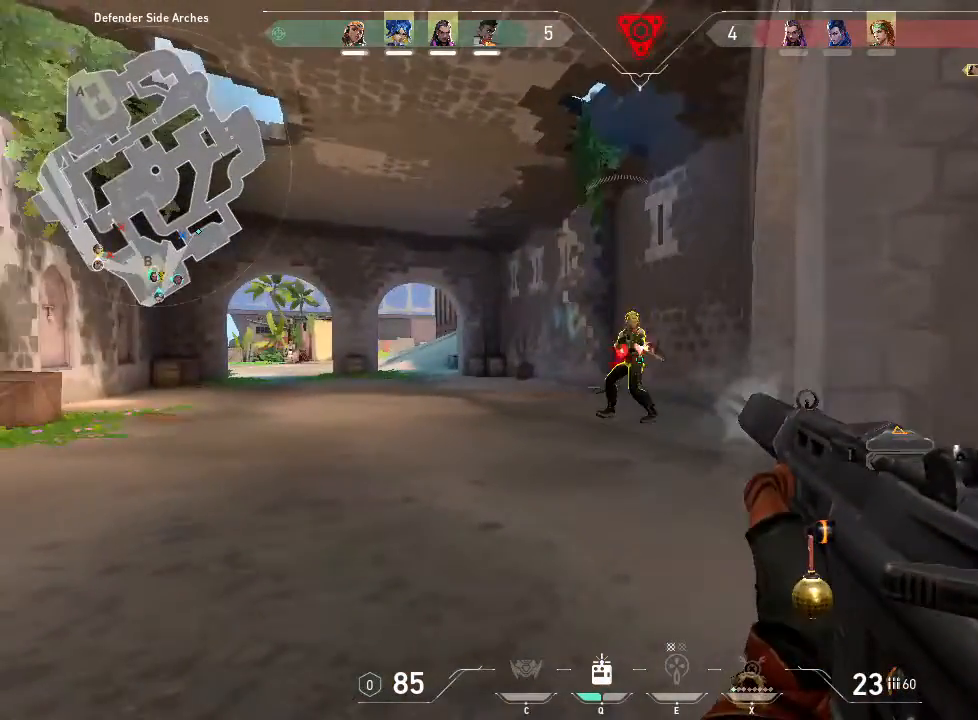
{"keys": ["ctrl"], "mouse": ["left"], "events": []}
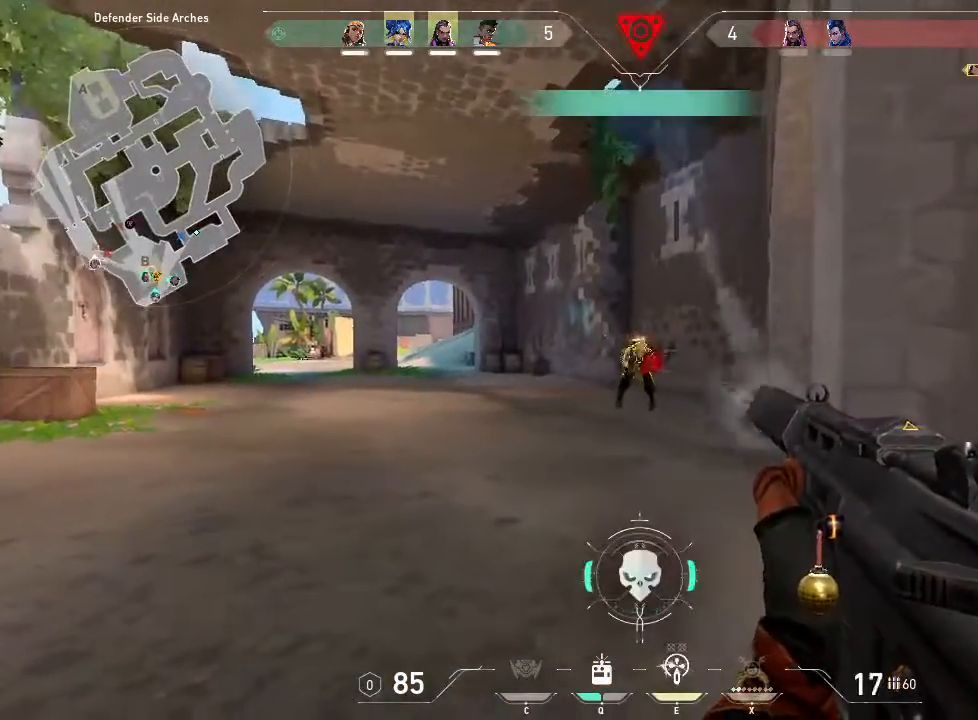
{"keys": ["r", "w"], "mouse": [], "events": [[33, "mouse_left", "up"], [83, "ctrl", "up"], [83, "w", "down"], [450, "r", "down"]]}
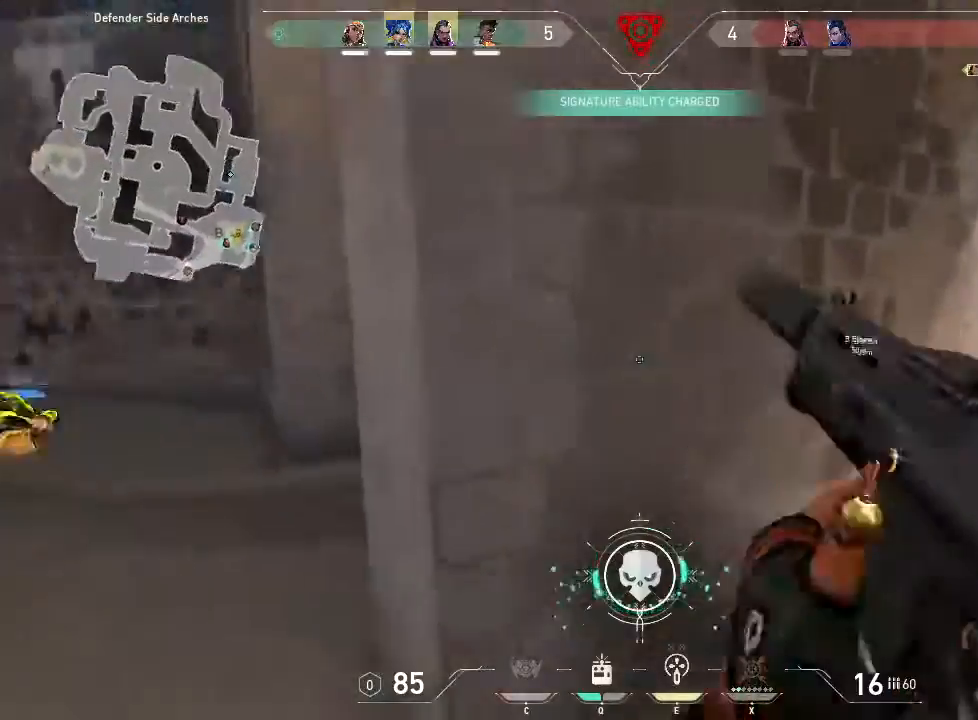
{"keys": ["d", "w"], "mouse": [], "events": [[50, "r", "up"], [283, "d", "down"]]}
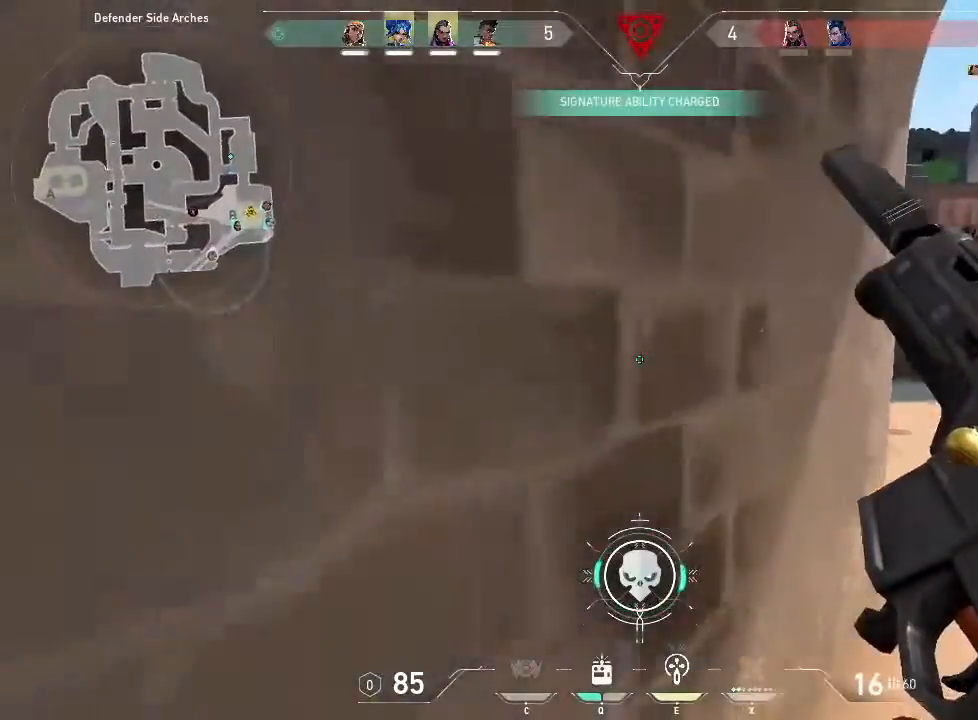
{"keys": [], "mouse": [], "events": [[83, "d", "up"], [250, "w", "up"]]}
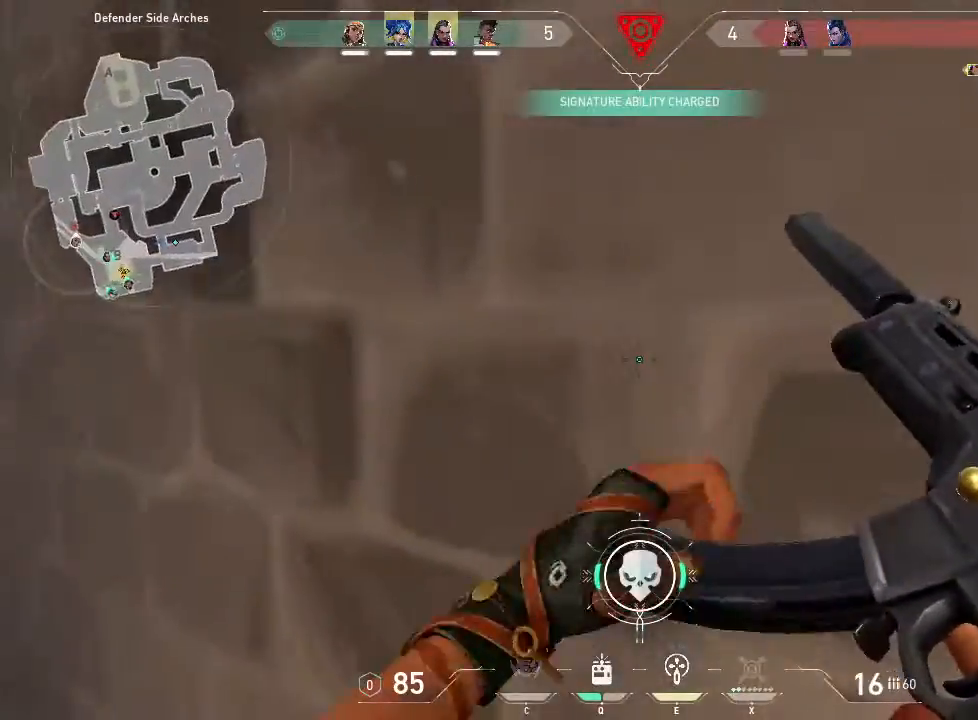
{"keys": [], "mouse": [], "events": []}
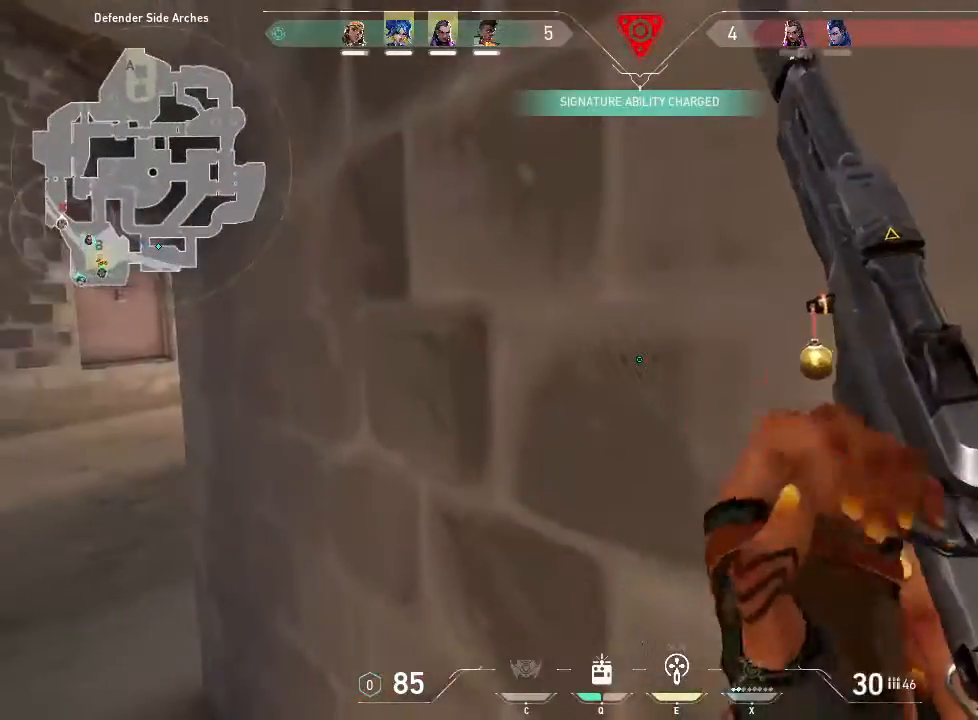
{"keys": [], "mouse": [], "events": [[250, "a", "down"], [433, "a", "up"]]}
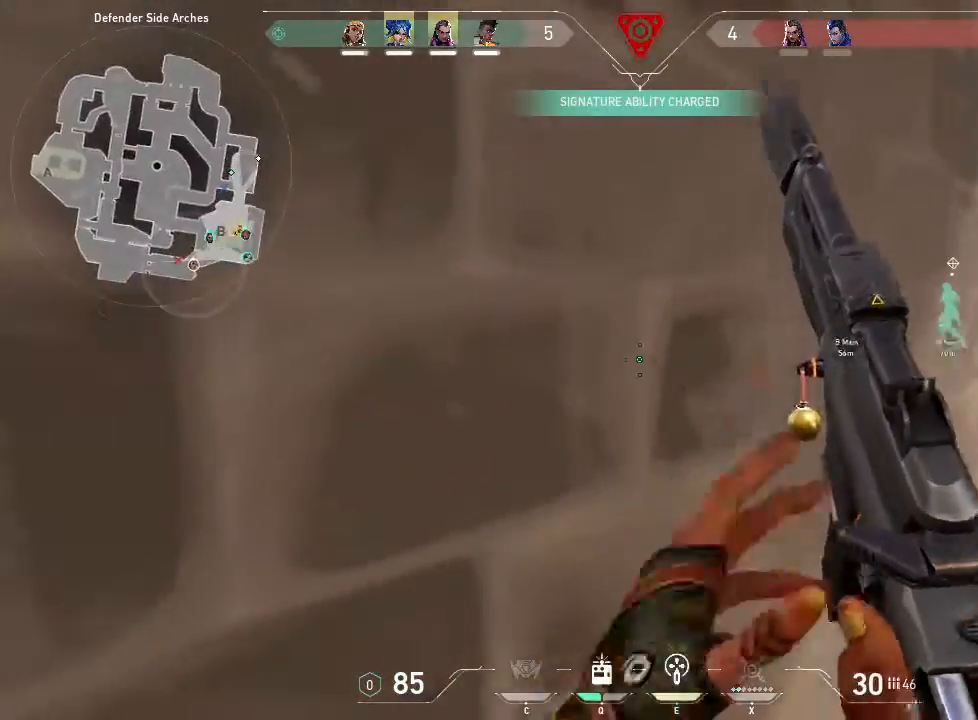
{"keys": ["e"], "mouse": []}
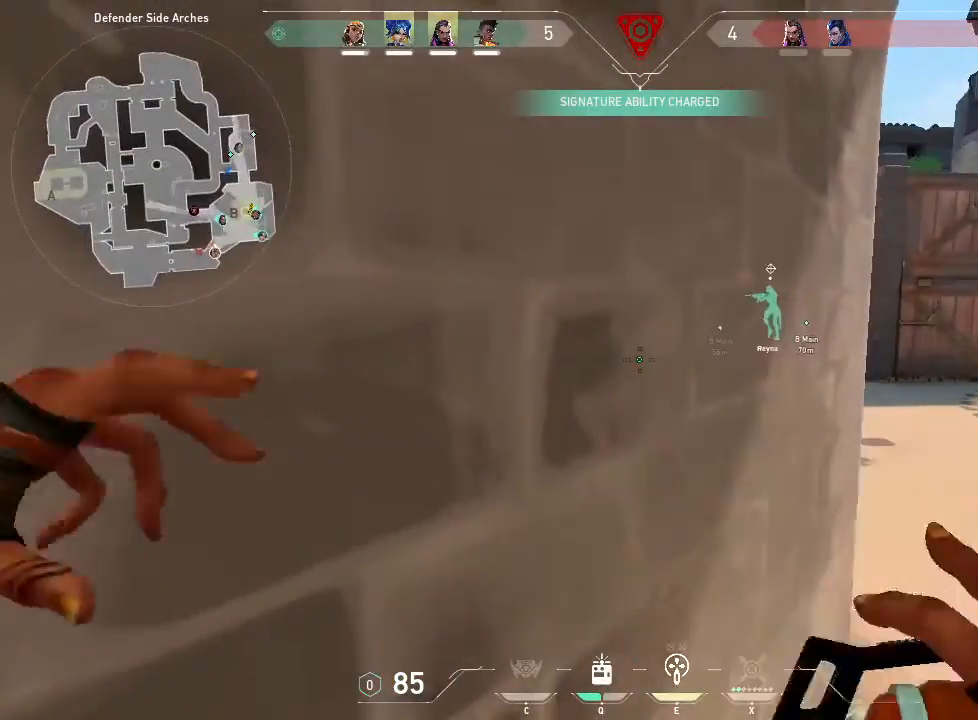
{"keys": ["d"], "mouse": [], "events": [[83, "e", "up"], [183, "d", "down"]]}
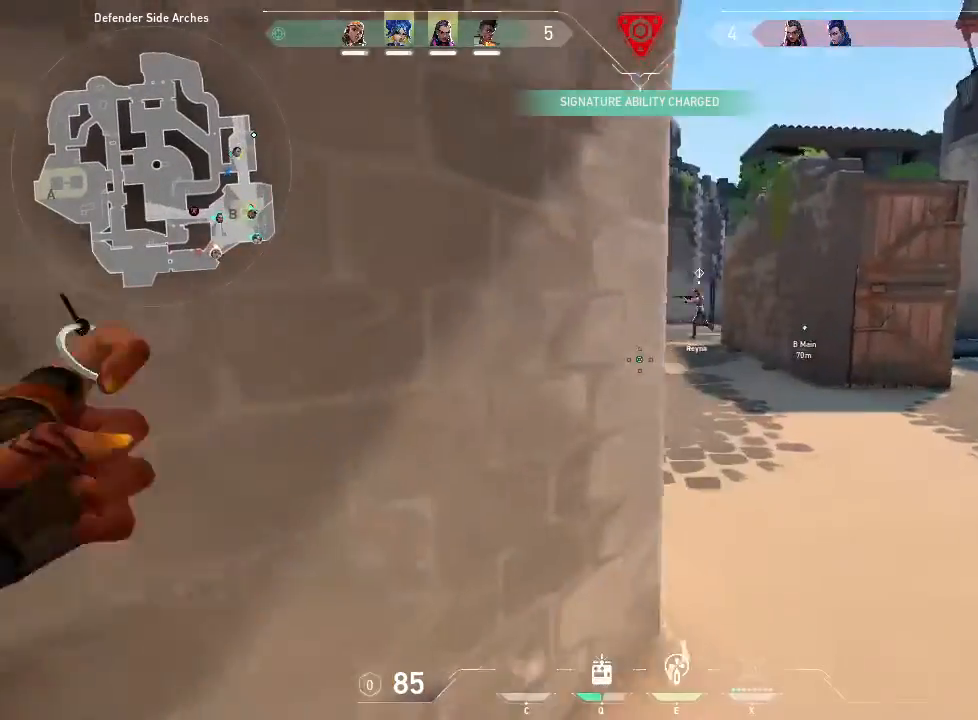
{"keys": ["w"], "mouse": [], "events": [[17, "w", "down"], [283, "d", "up"]]}
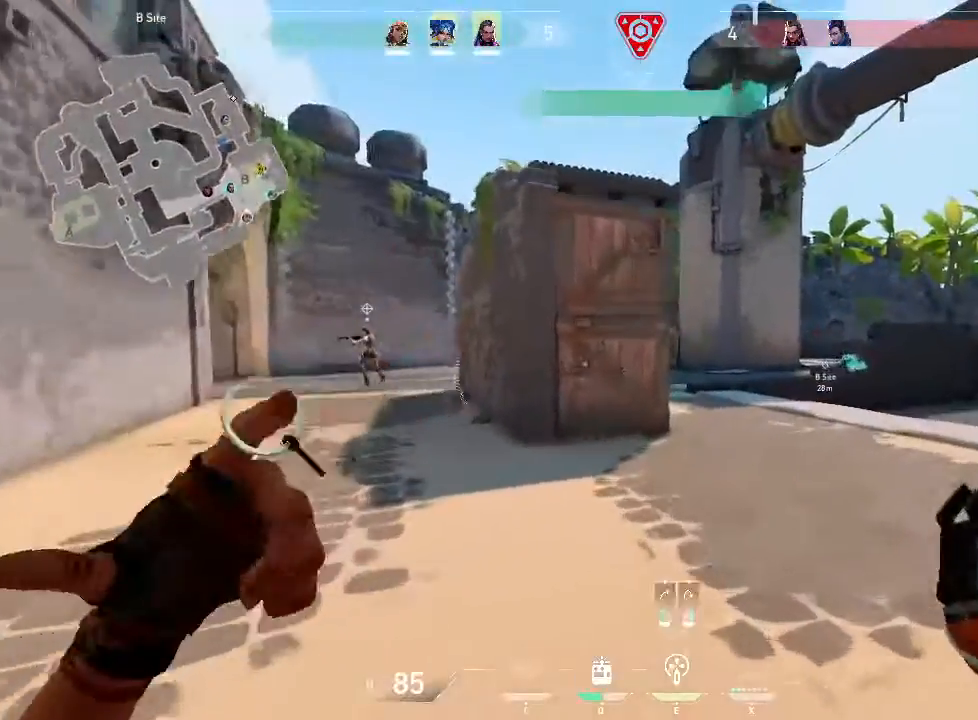
{"keys": ["w"], "mouse": [], "events": [[17, "d", "down"], [450, "d", "up"]]}
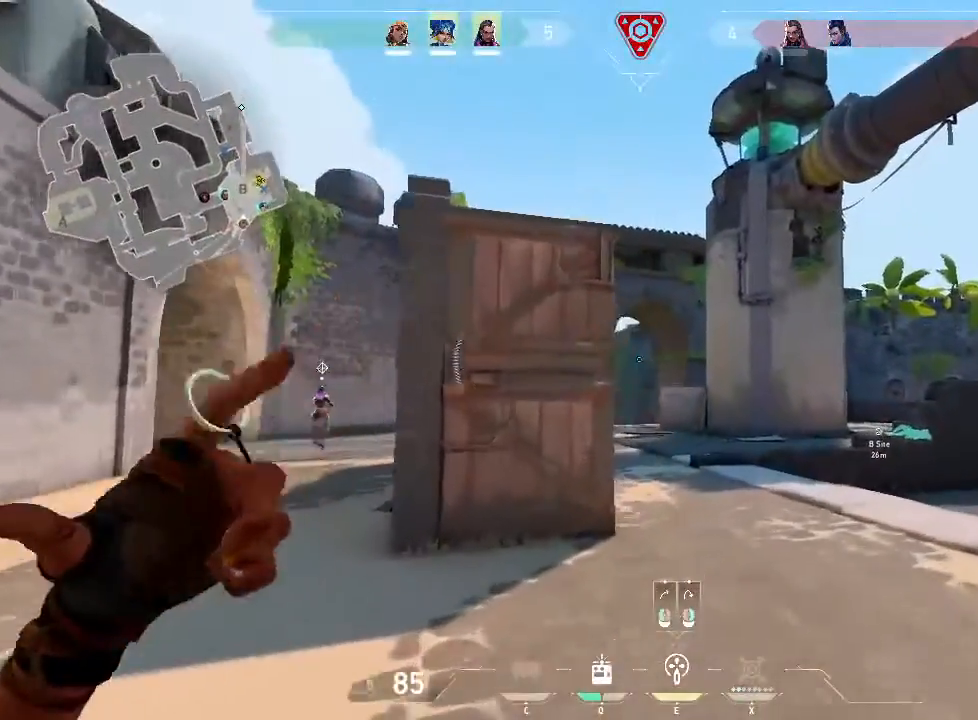
{"keys": ["a"], "mouse": []}
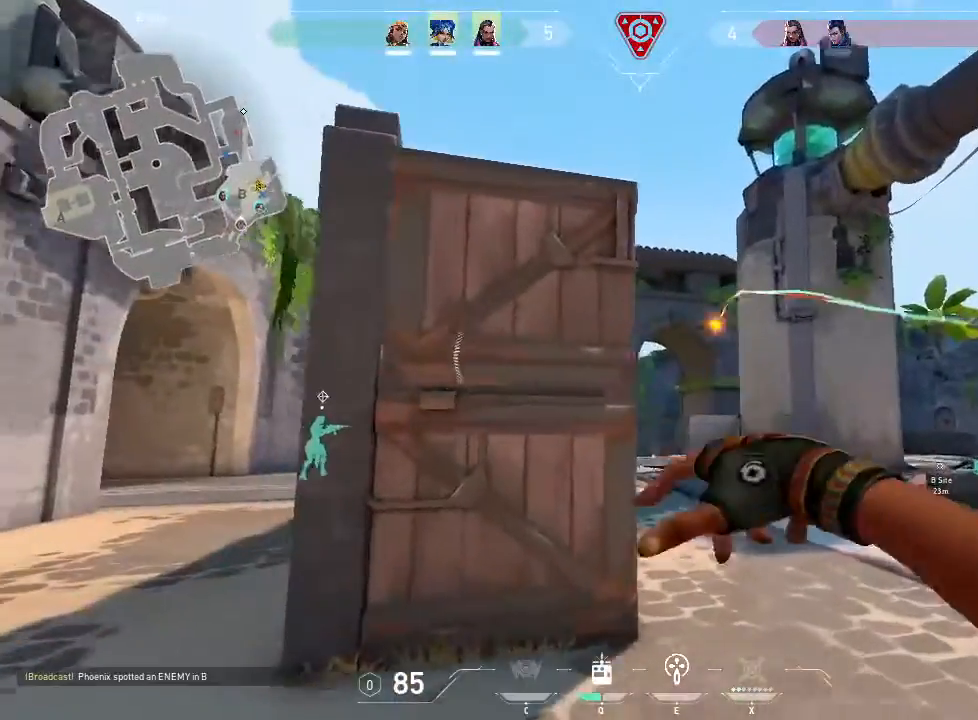
{"keys": ["w"], "mouse": [], "events": [[183, "a", "up"], [200, "w", "down"]]}
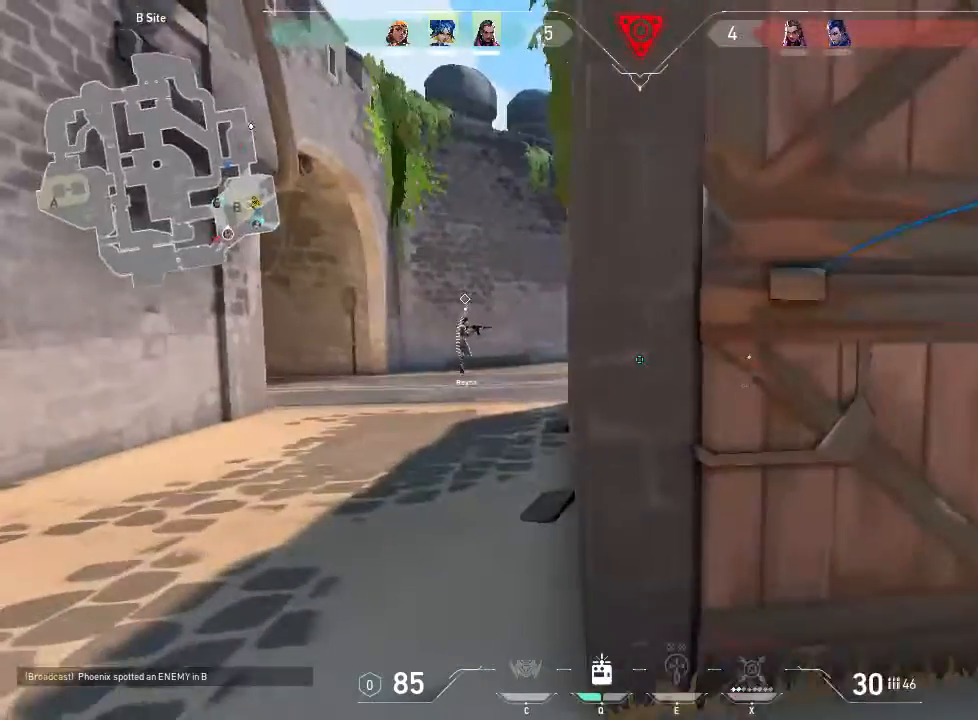
{"keys": [], "mouse": [], "events": [[183, "w", "up"], [200, "d", "down"], [500, "d", "up"]]}